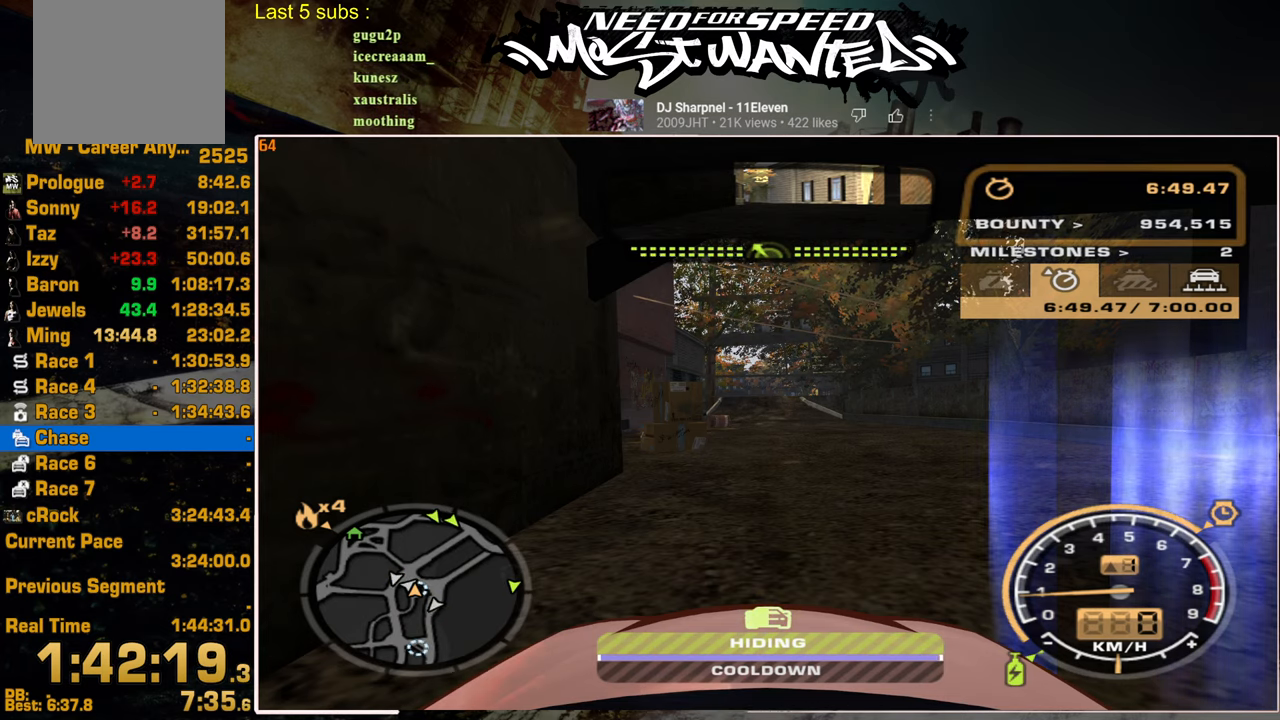
Gameplay with a controller (PlayStation layout); each line is a JSON object with the inputs held at the frame after it. "events" lists button and stick changes between this image and that frame as [ms after this image, input, new state], when the widget could be followed in between.
{"buttons": ["CROSS"], "left_stick": "center", "right_stick": "center", "events": [[50, "CROSS", "down"], [184, "CROSS", "up"], [267, "CROSS", "down"], [350, "CROSS", "up"], [417, "CROSS", "down"]]}
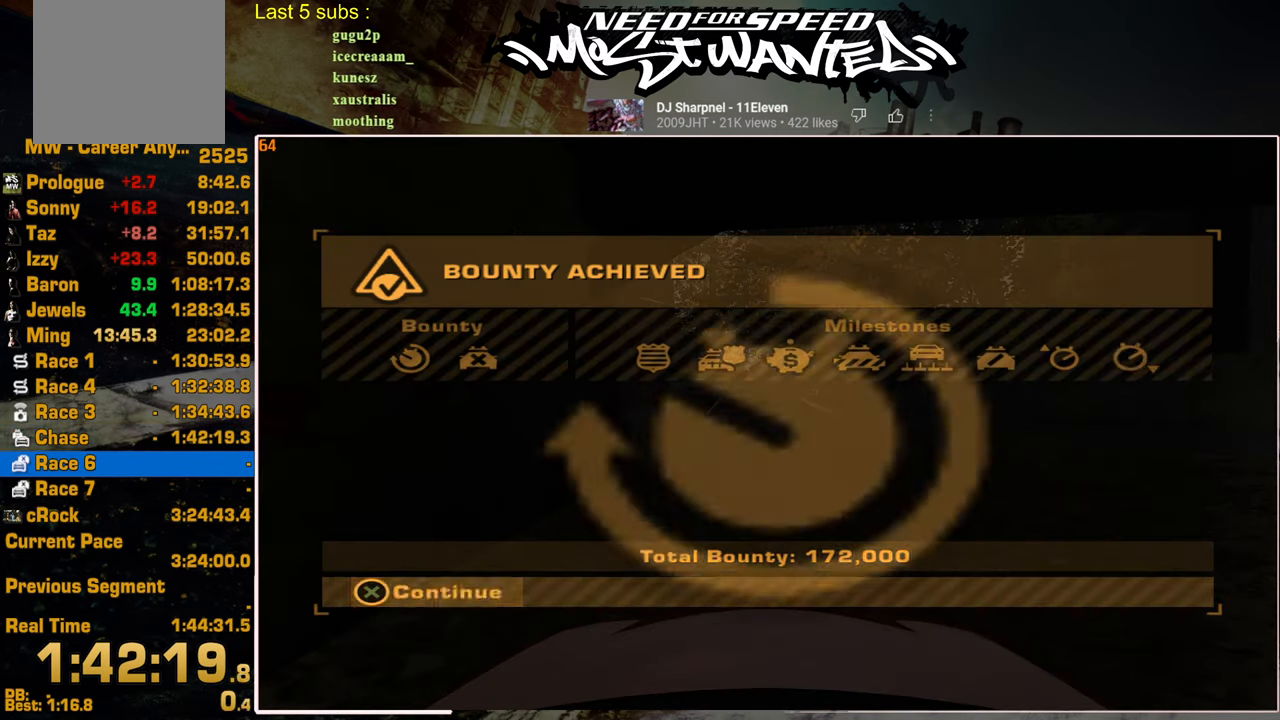
{"buttons": ["CROSS"], "left_stick": "center", "right_stick": "center", "events": [[17, "CROSS", "up"], [100, "CROSS", "down"], [184, "CROSS", "up"], [267, "CROSS", "down"], [367, "CROSS", "up"], [434, "CROSS", "down"]]}
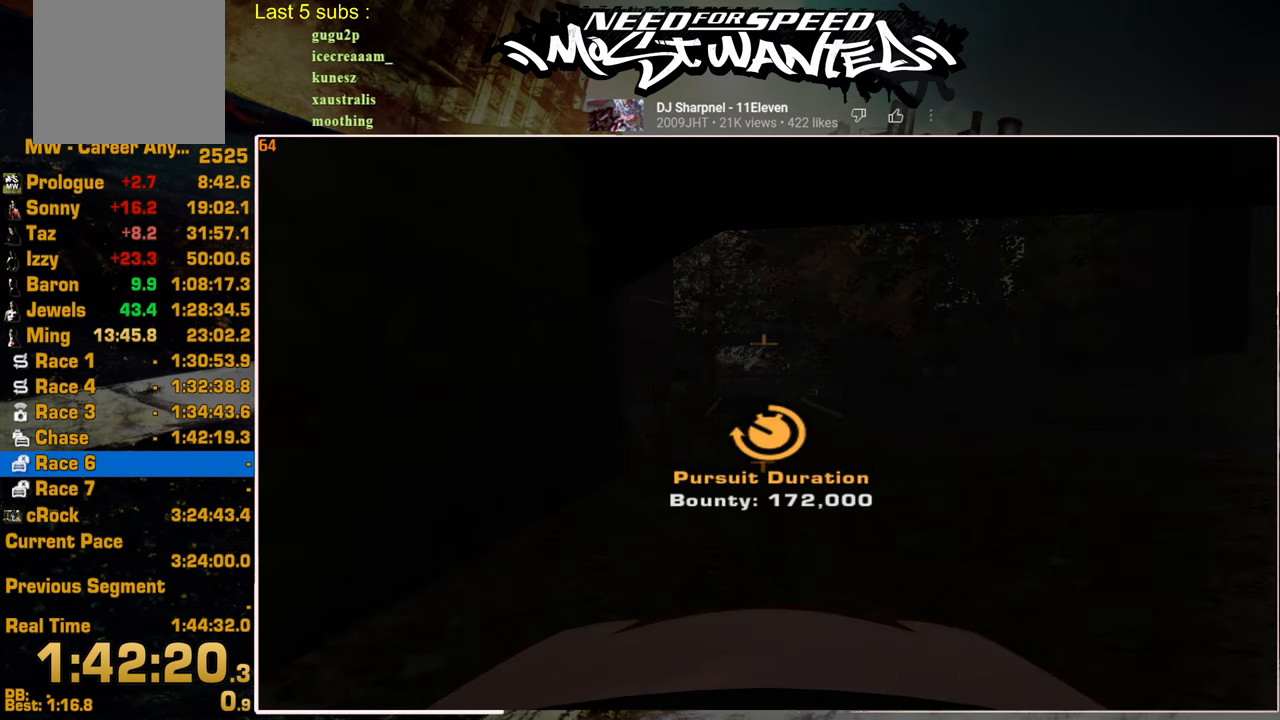
{"buttons": ["CROSS"], "left_stick": "center", "right_stick": "center", "events": [[34, "CROSS", "up"], [100, "CROSS", "down"], [200, "CROSS", "up"], [284, "CROSS", "down"], [367, "CROSS", "up"], [434, "CROSS", "down"]]}
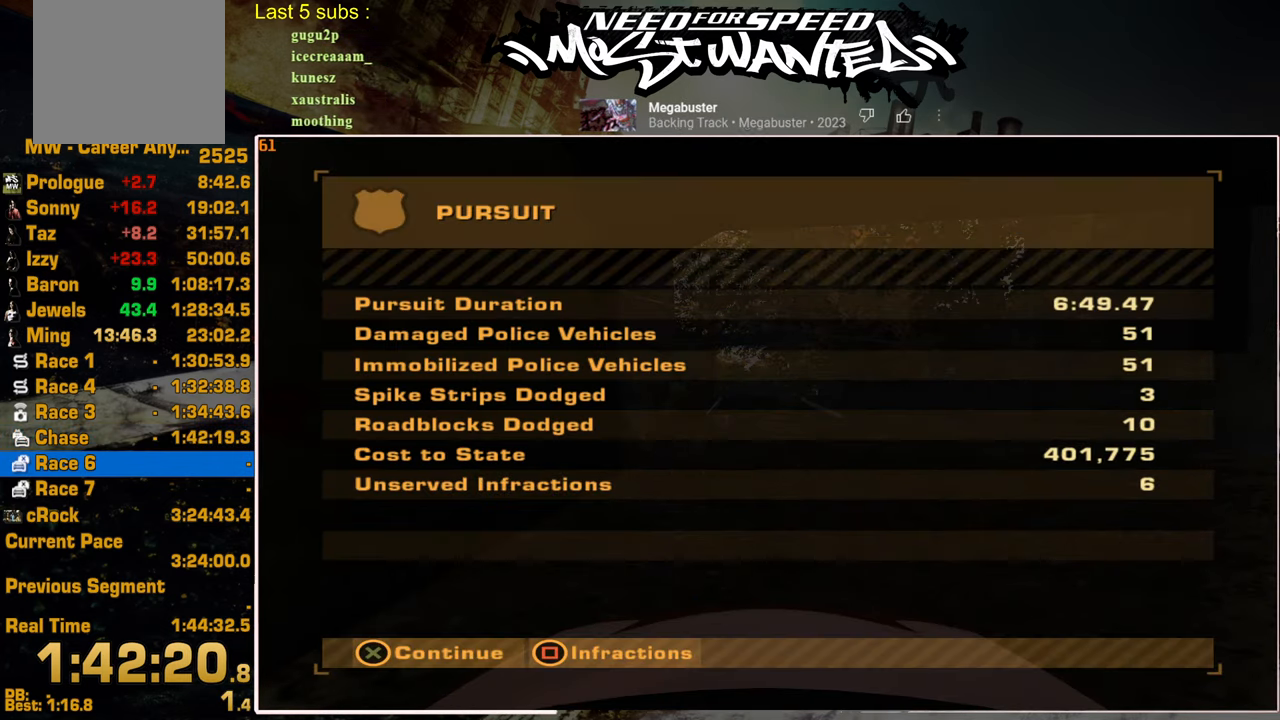
{"buttons": ["CIRCLE"], "left_stick": "center", "right_stick": "center", "events": [[34, "CROSS", "up"], [100, "CROSS", "down"], [184, "CROSS", "up"], [250, "CROSS", "down"], [367, "CROSS", "up"], [484, "CIRCLE", "down"]]}
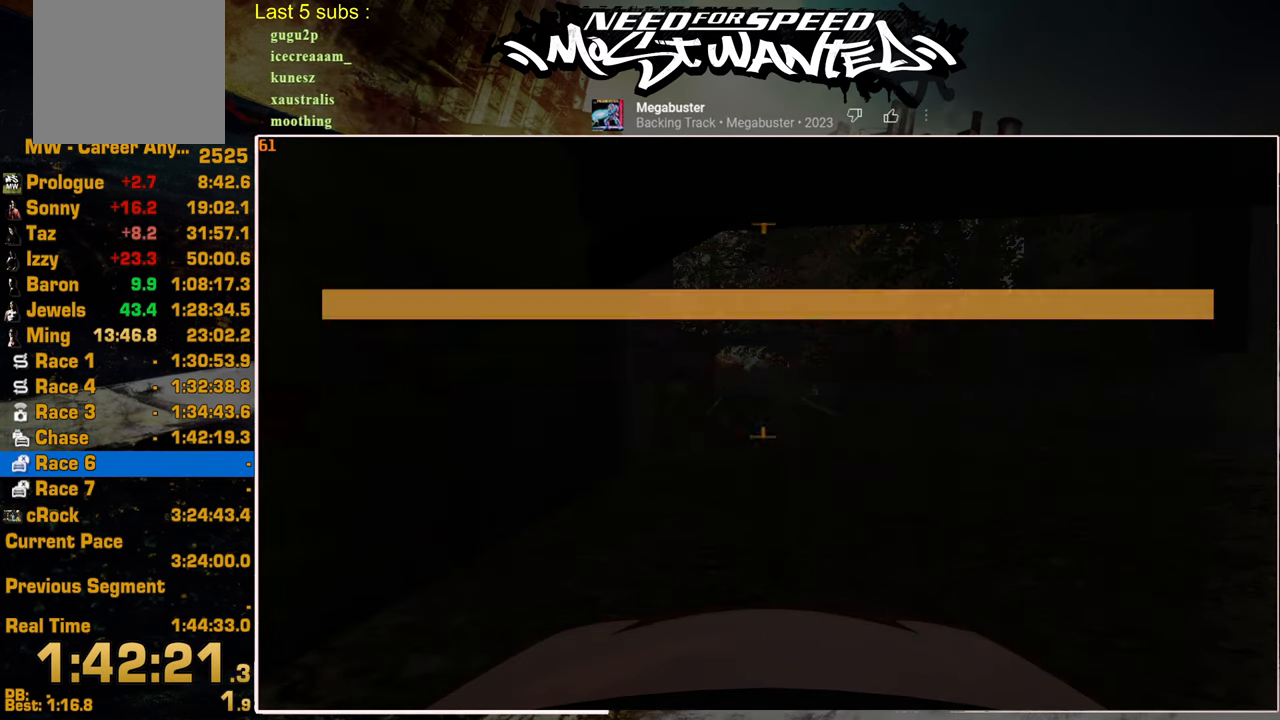
{"buttons": ["CIRCLE"], "left_stick": "center", "right_stick": "center", "events": [[67, "CIRCLE", "up"], [150, "CIRCLE", "down"], [234, "CIRCLE", "up"], [317, "CIRCLE", "down"], [400, "CIRCLE", "up"], [484, "CIRCLE", "down"]]}
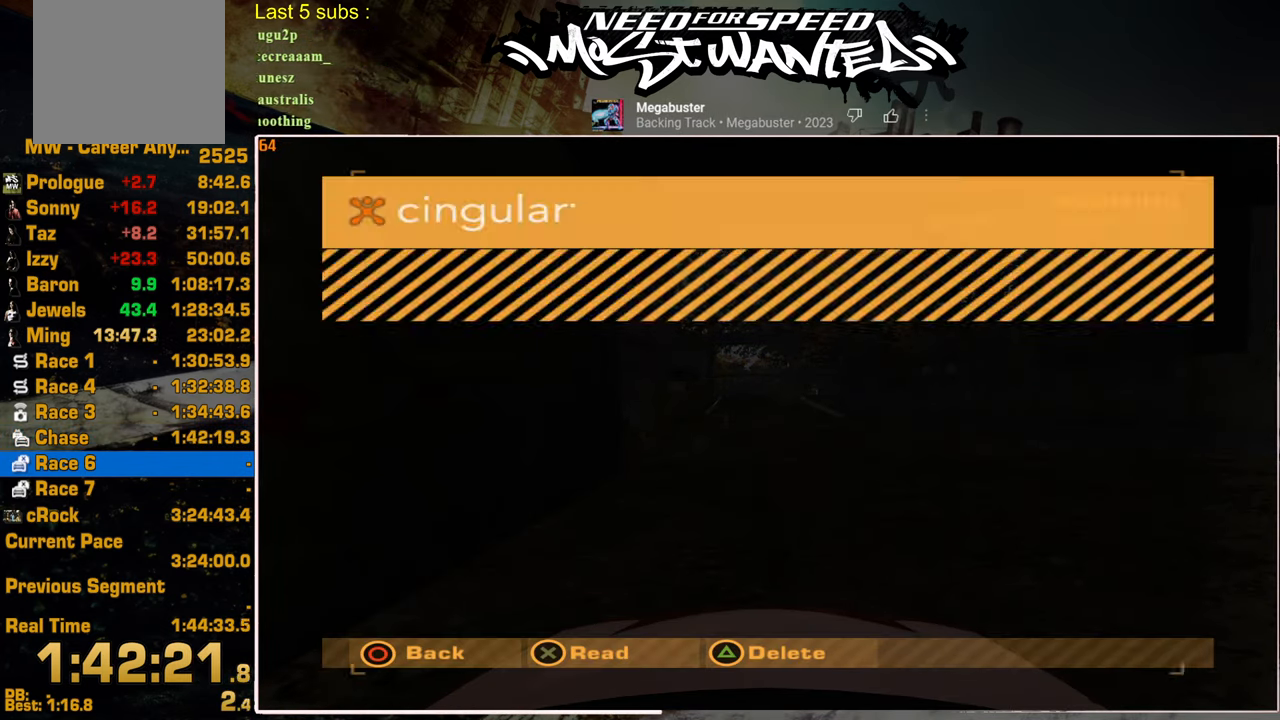
{"buttons": ["CIRCLE"], "left_stick": "center", "right_stick": "center", "events": [[50, "CIRCLE", "up"], [150, "CIRCLE", "down"], [217, "CIRCLE", "up"], [300, "CIRCLE", "down"], [367, "CIRCLE", "up"], [467, "CIRCLE", "down"]]}
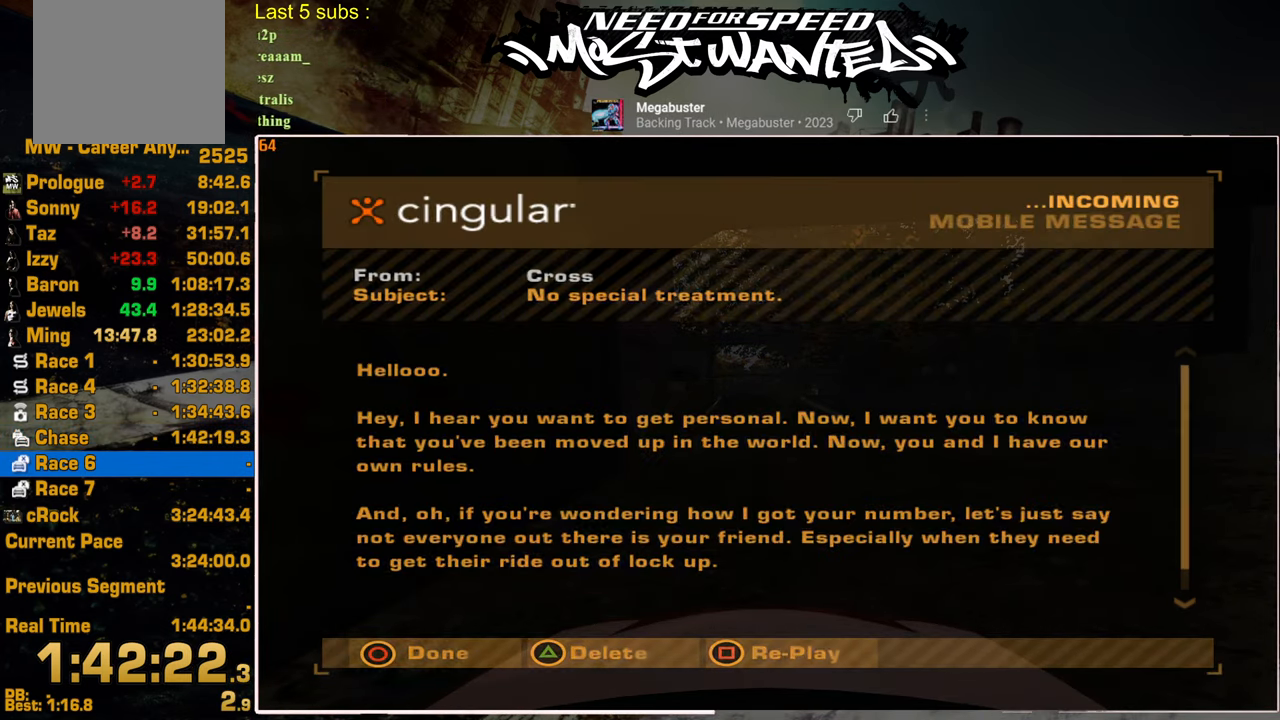
{"buttons": ["CIRCLE"], "left_stick": "center", "right_stick": "center", "events": [[50, "CIRCLE", "up"], [117, "CIRCLE", "down"], [200, "CIRCLE", "up"], [267, "CIRCLE", "down"], [350, "CIRCLE", "up"], [417, "CIRCLE", "down"]]}
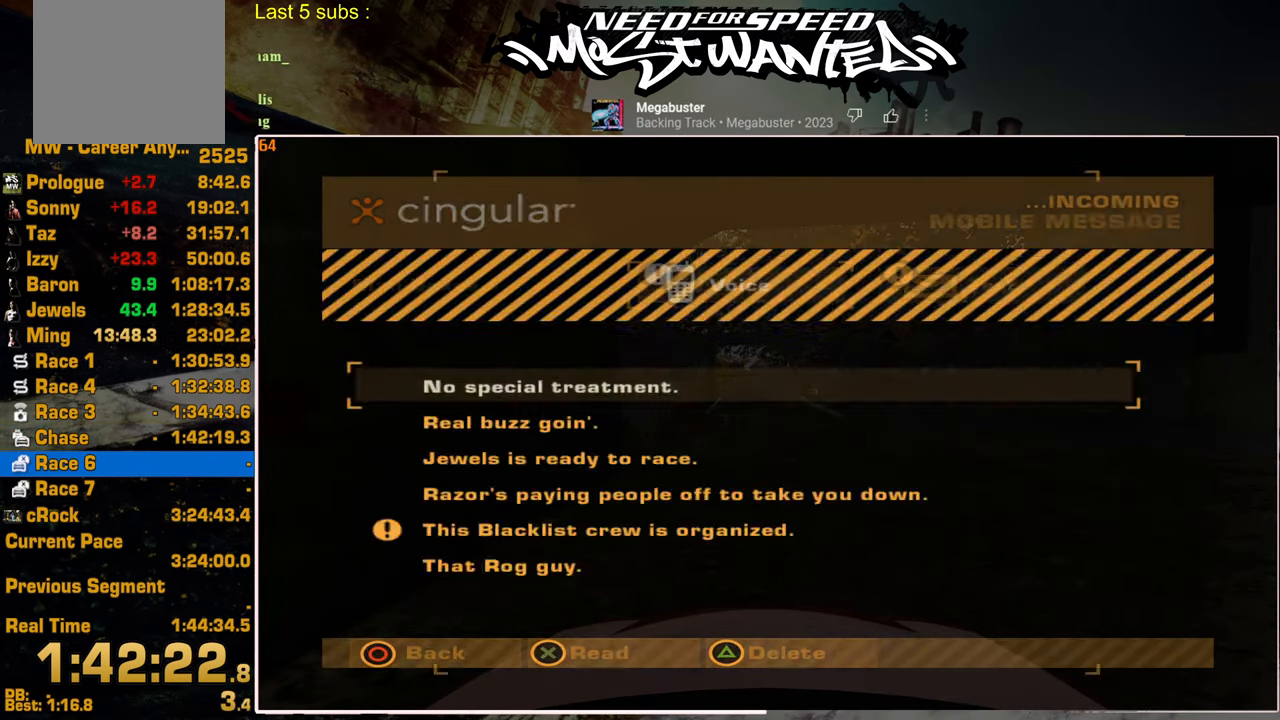
{"buttons": ["DPAD_UP"], "left_stick": "center", "right_stick": "center", "events": [[17, "CIRCLE", "up"], [84, "CIRCLE", "down"], [217, "CIRCLE", "up"], [417, "DPAD_UP", "down"]]}
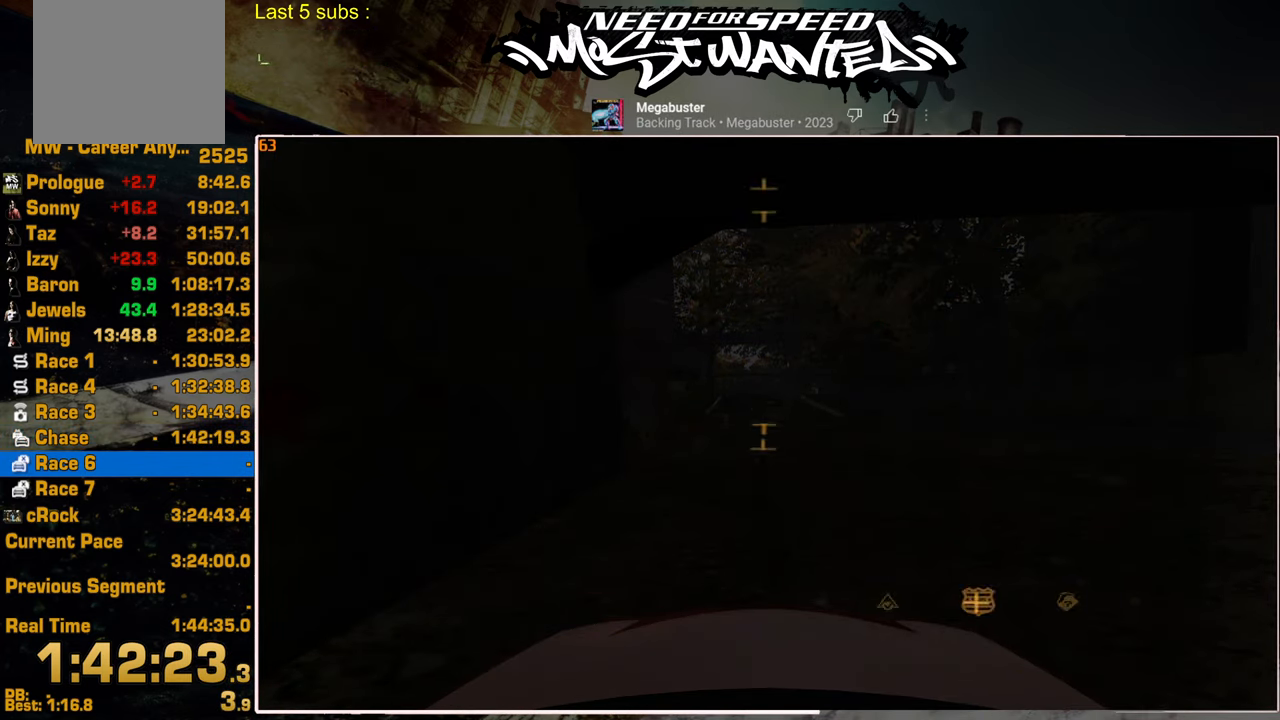
{"buttons": ["DPAD_LEFT"], "left_stick": "center", "right_stick": "center", "events": [[67, "DPAD_UP", "up"], [250, "CROSS", "down"], [317, "CROSS", "up"], [484, "DPAD_LEFT", "down"]]}
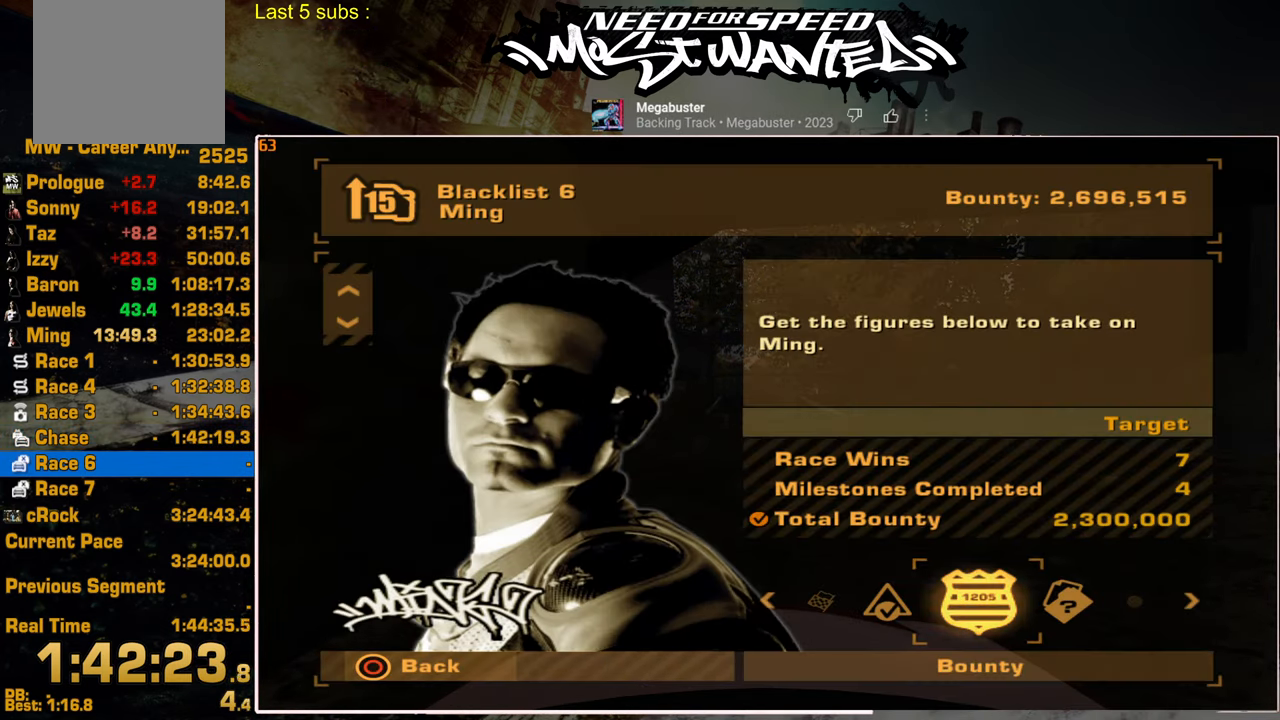
{"buttons": ["CROSS"], "left_stick": "center", "right_stick": "center", "events": [[117, "DPAD_LEFT", "up"], [150, "DPAD_LEFT", "down"], [250, "CROSS", "down"], [284, "DPAD_LEFT", "up"], [384, "CROSS", "up"], [450, "CROSS", "down"]]}
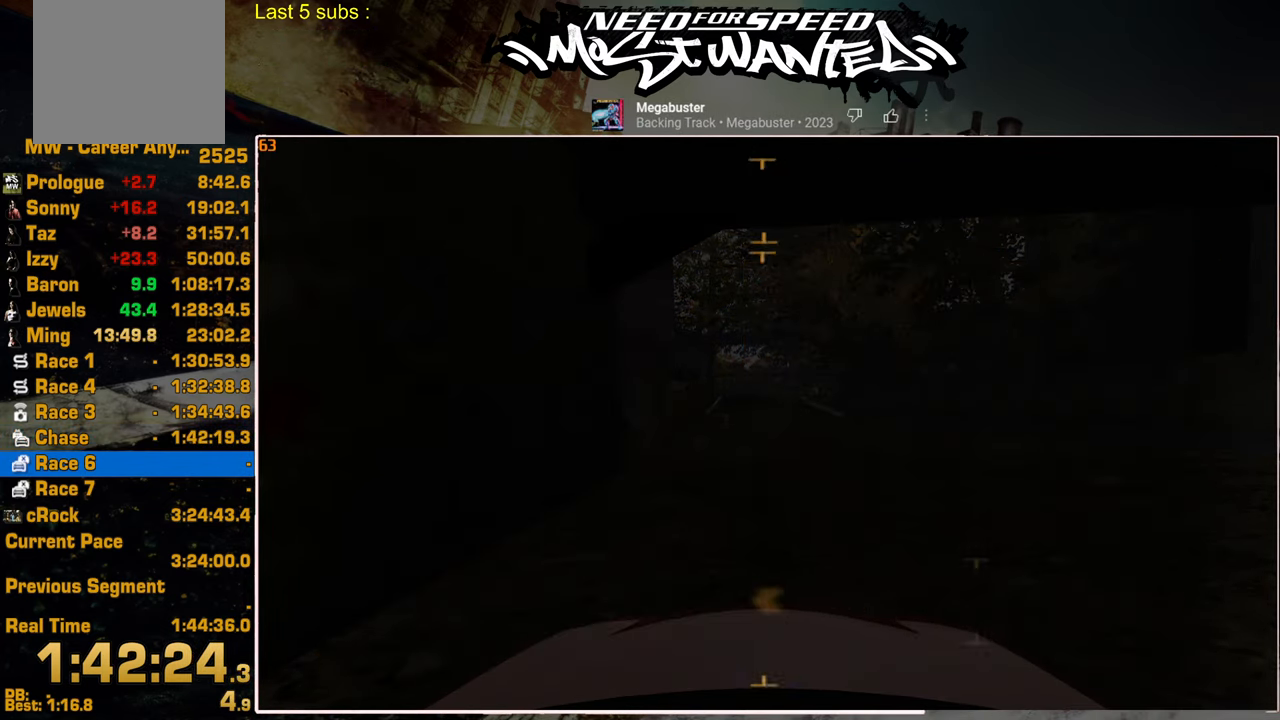
{"buttons": [], "left_stick": "center", "right_stick": "center", "events": [[67, "CROSS", "up"], [134, "CROSS", "down"], [234, "CROSS", "up"], [300, "CROSS", "down"], [417, "CROSS", "up"]]}
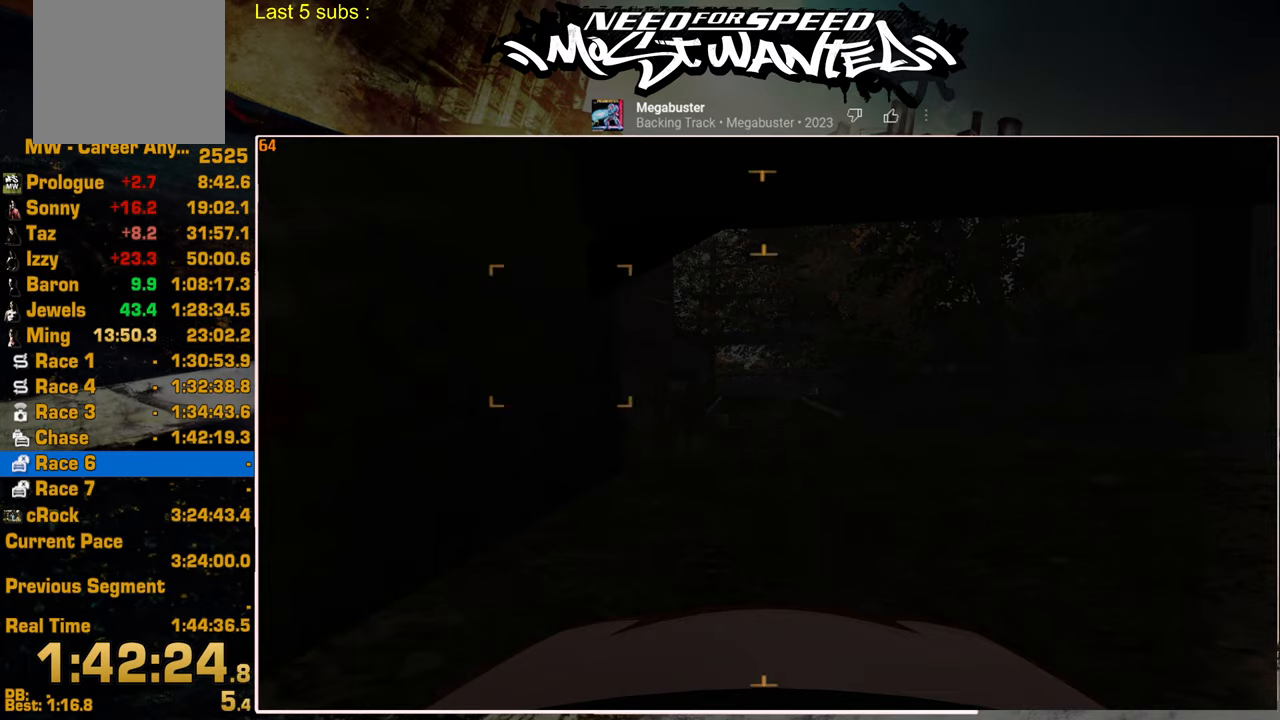
{"buttons": ["CROSS", "DPAD_DOWN"], "left_stick": "center", "right_stick": "center", "events": [[317, "DPAD_LEFT", "down"], [384, "DPAD_LEFT", "up"], [450, "DPAD_DOWN", "down"], [500, "CROSS", "down"]]}
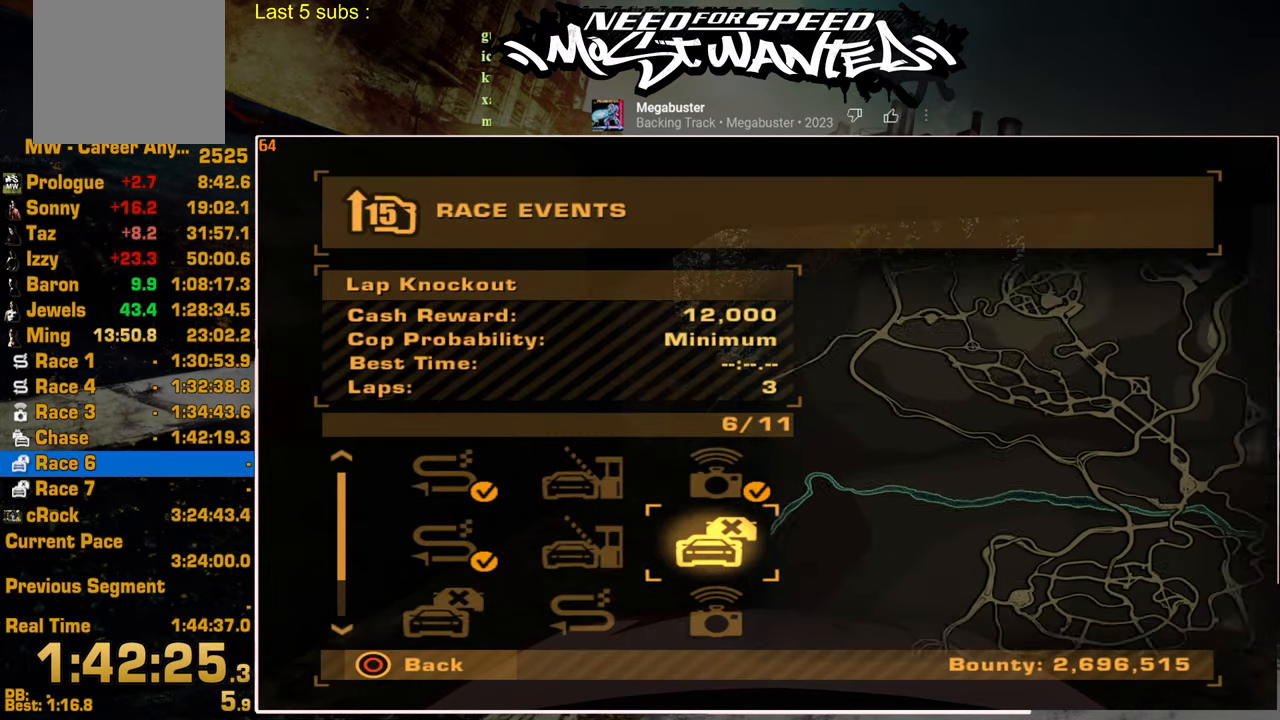
{"buttons": ["DPAD_LEFT"], "left_stick": "center", "right_stick": "center", "events": [[50, "DPAD_DOWN", "up"], [100, "CROSS", "up"], [484, "DPAD_LEFT", "down"]]}
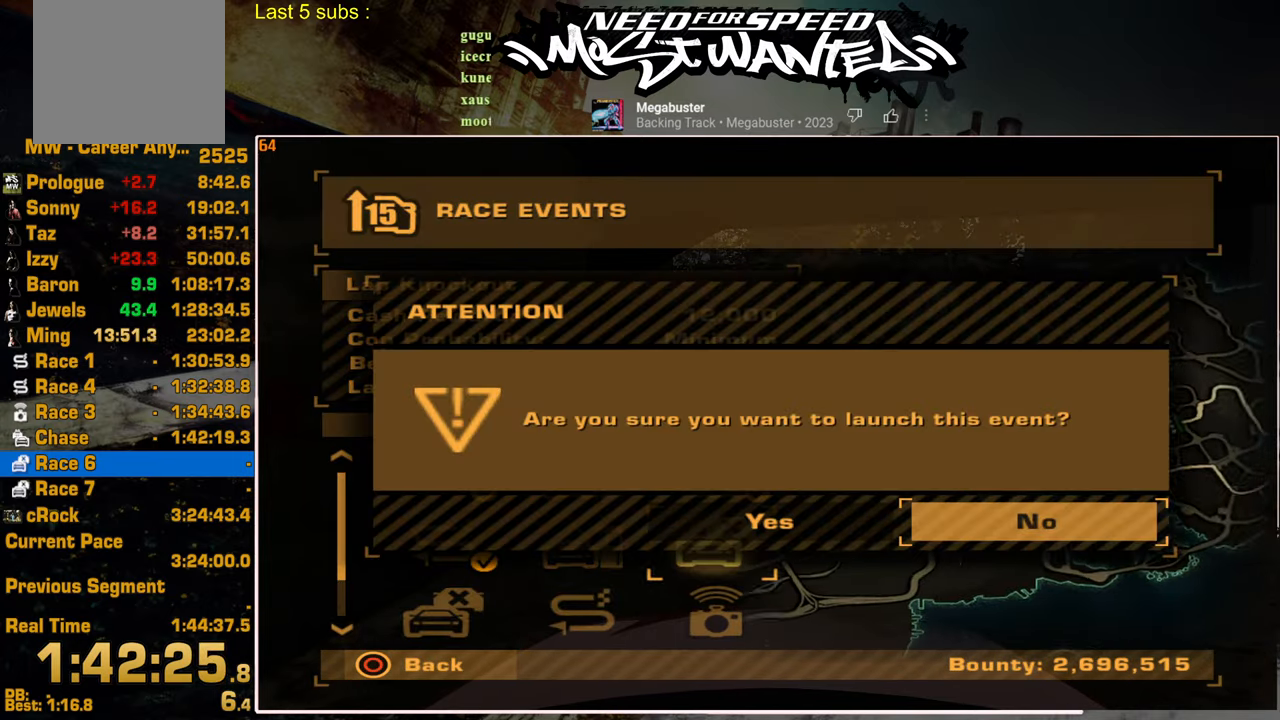
{"buttons": ["CROSS"], "left_stick": "center", "right_stick": "center", "events": [[67, "CROSS", "down"], [134, "DPAD_LEFT", "up"], [150, "CROSS", "up"], [250, "CROSS", "down"], [317, "CROSS", "up"], [434, "CROSS", "down"]]}
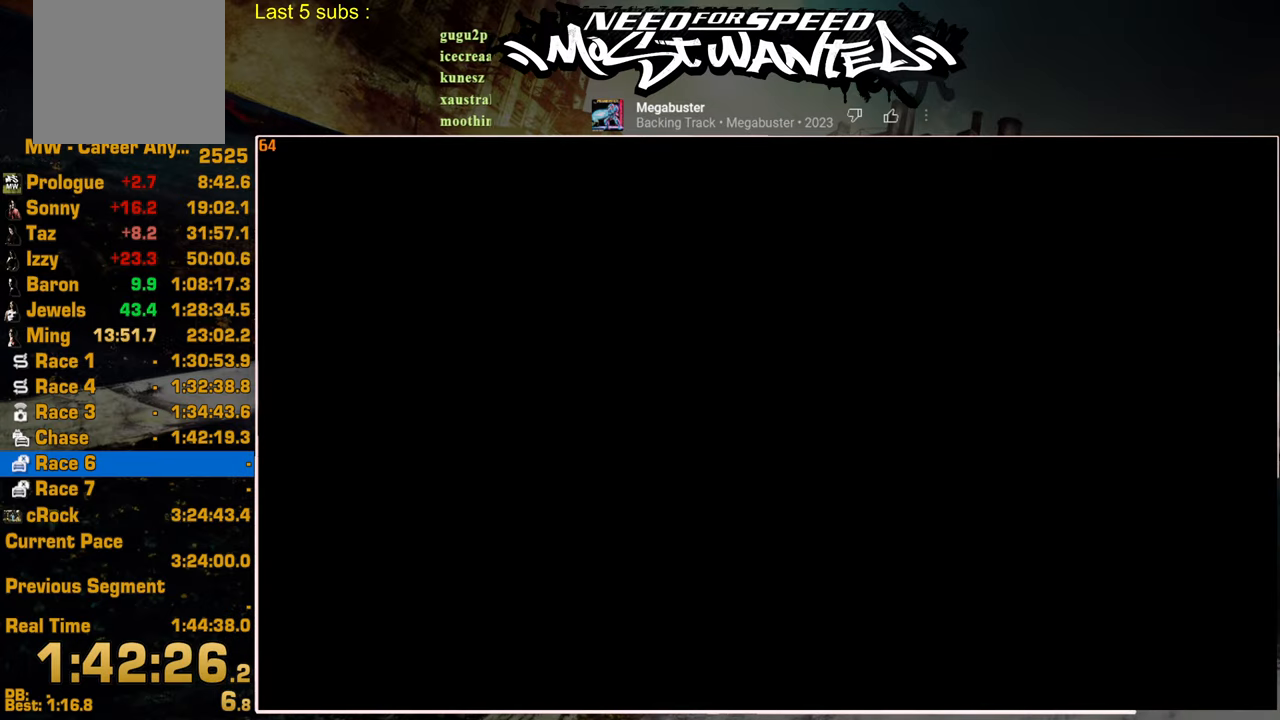
{"buttons": ["CROSS"], "left_stick": "center", "right_stick": "center", "events": [[17, "CROSS", "up"], [100, "CROSS", "down"], [184, "CROSS", "up"], [267, "CROSS", "down"], [350, "CROSS", "up"], [450, "CROSS", "down"]]}
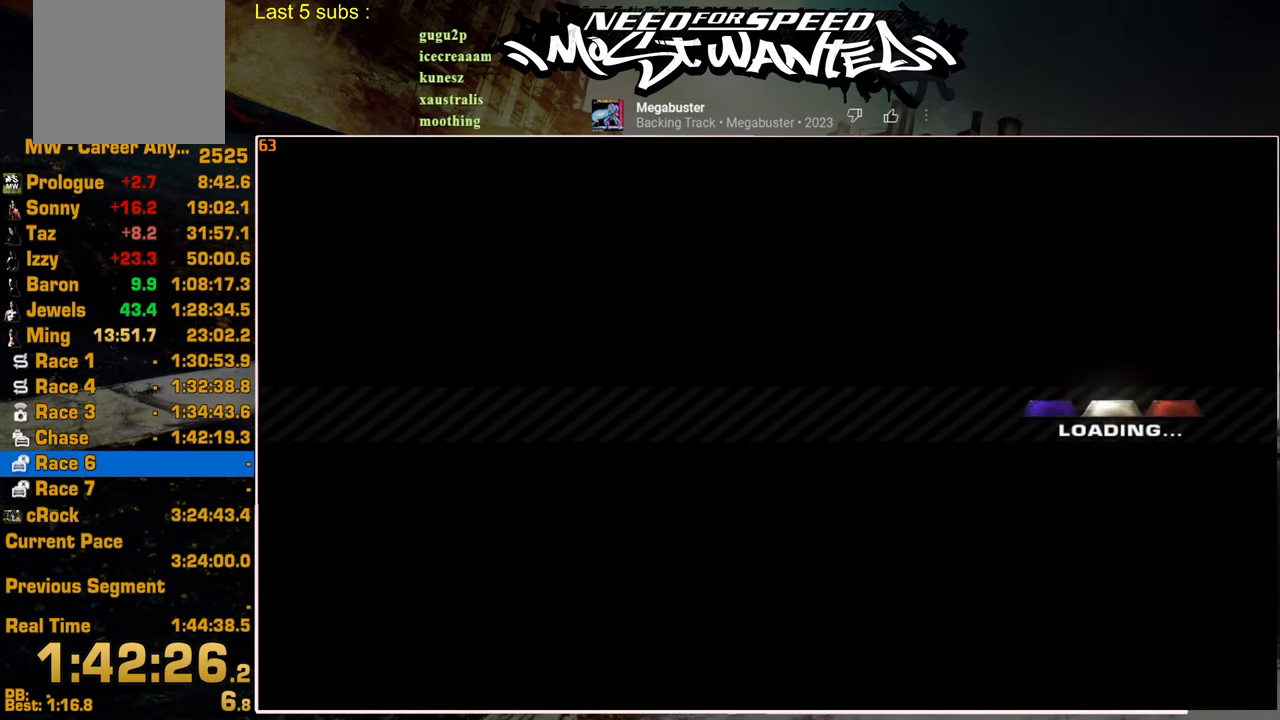
{"buttons": ["CROSS"], "left_stick": "center", "right_stick": "center", "events": [[34, "CROSS", "up"], [117, "CROSS", "down"], [200, "CROSS", "up"], [284, "CROSS", "down"], [367, "CROSS", "up"], [467, "CROSS", "down"]]}
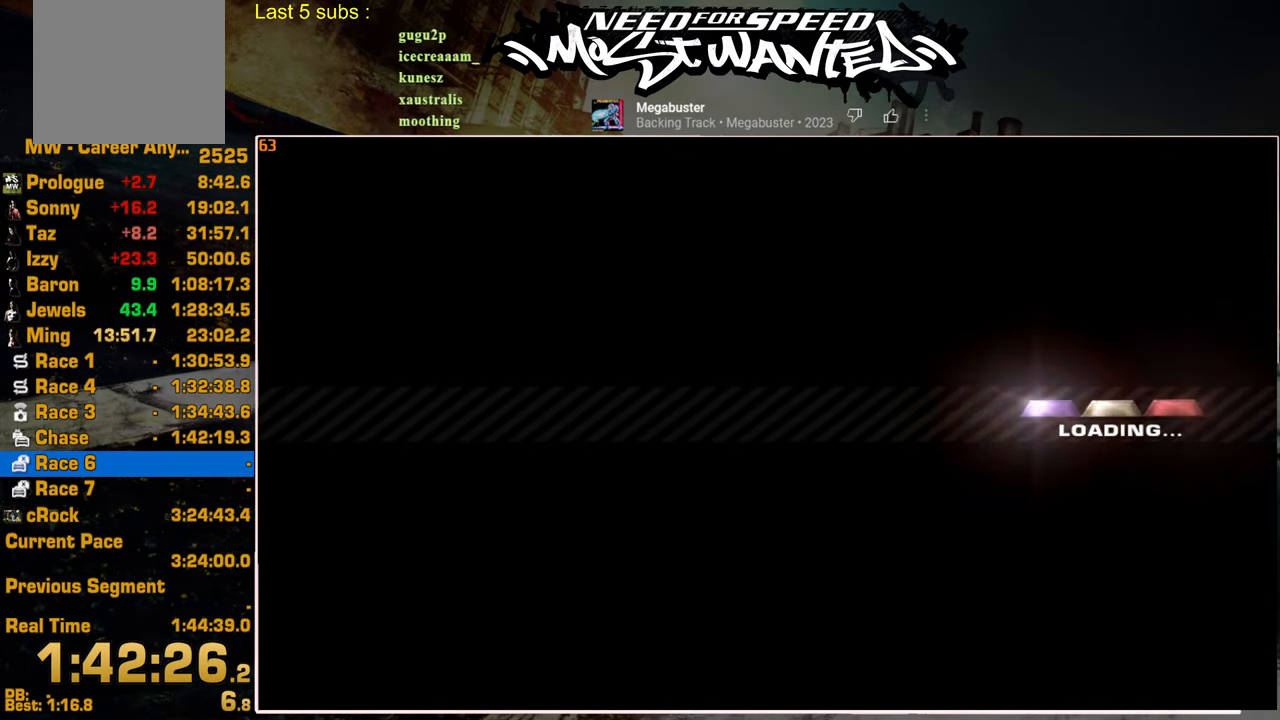
{"buttons": ["CROSS"], "left_stick": "center", "right_stick": "center", "events": [[50, "CROSS", "up"], [134, "CROSS", "down"], [234, "CROSS", "up"], [300, "CROSS", "down"], [384, "CROSS", "up"], [484, "CROSS", "down"]]}
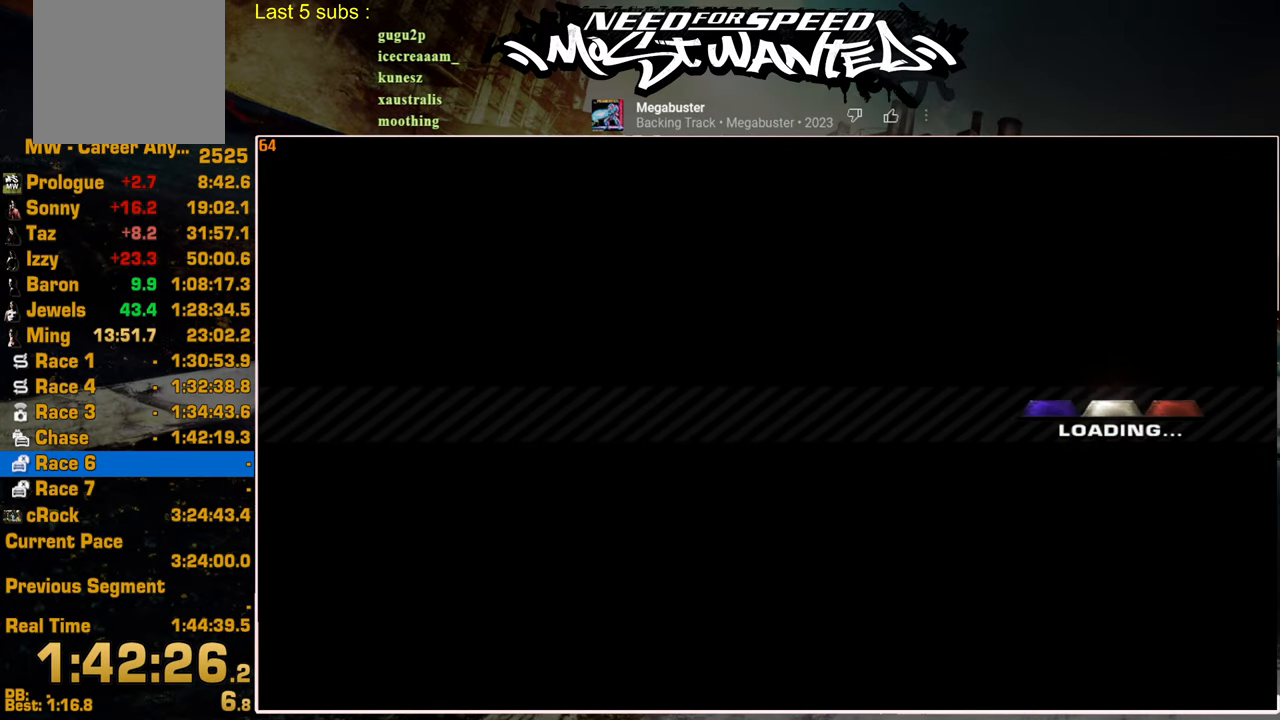
{"buttons": ["CROSS"], "left_stick": "center", "right_stick": "center", "events": [[67, "CROSS", "up"], [150, "CROSS", "down"], [234, "CROSS", "up"], [317, "CROSS", "down"], [400, "CROSS", "up"], [484, "CROSS", "down"]]}
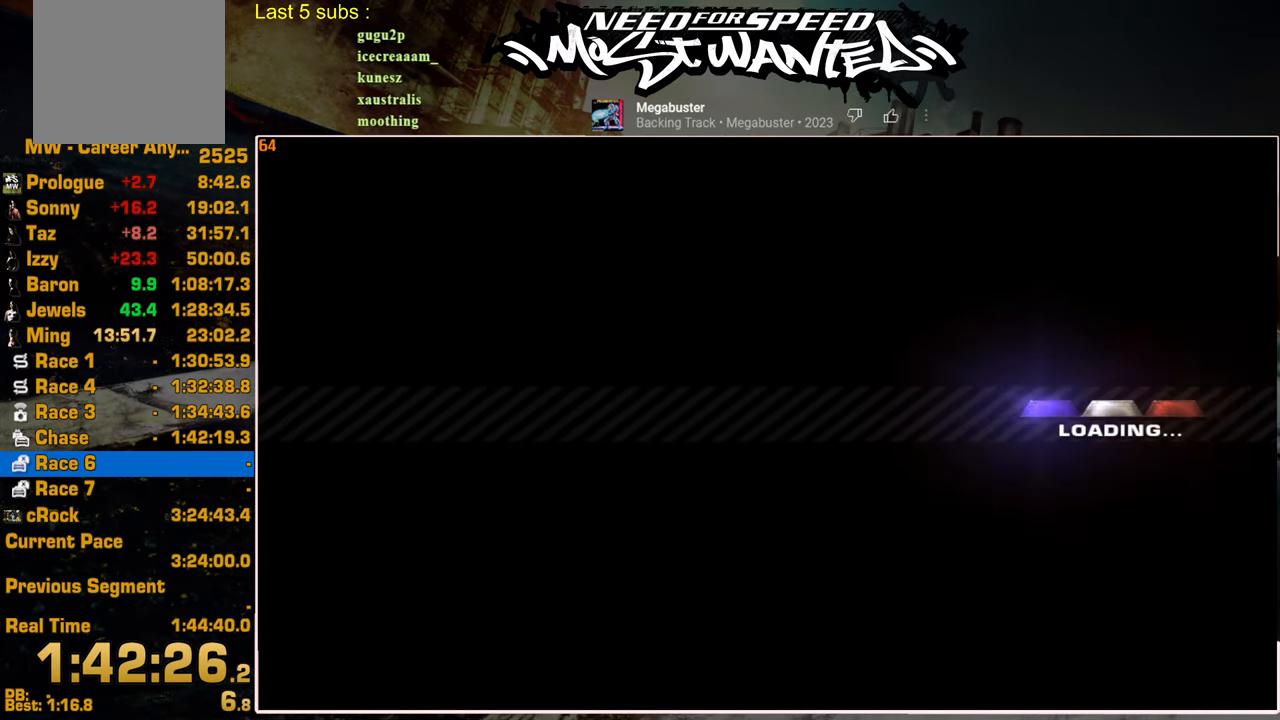
{"buttons": ["CROSS"], "left_stick": "center", "right_stick": "center", "events": [[67, "CROSS", "up"], [134, "CROSS", "down"], [234, "CROSS", "up"], [300, "CROSS", "down"], [400, "CROSS", "up"], [467, "CROSS", "down"]]}
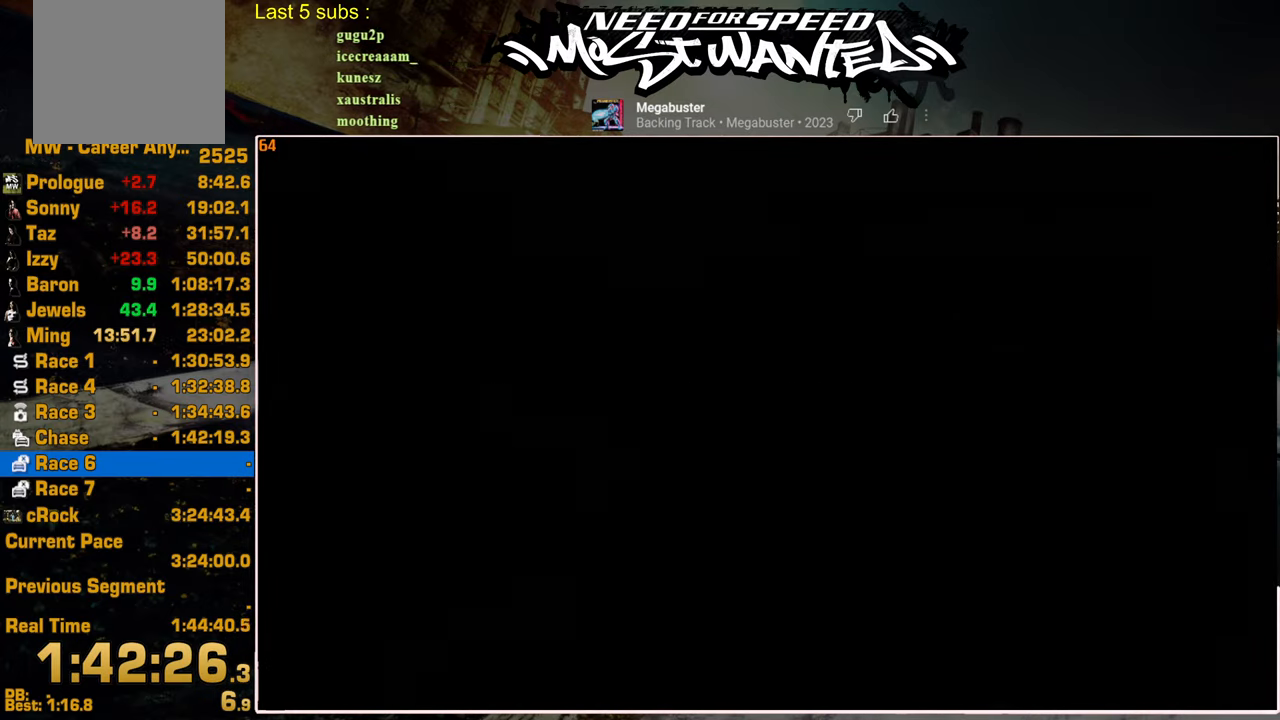
{"buttons": ["R2"], "left_stick": "center", "right_stick": "center", "events": [[67, "CROSS", "up"], [134, "CROSS", "down"], [234, "CROSS", "up"], [367, "R2", "down"]]}
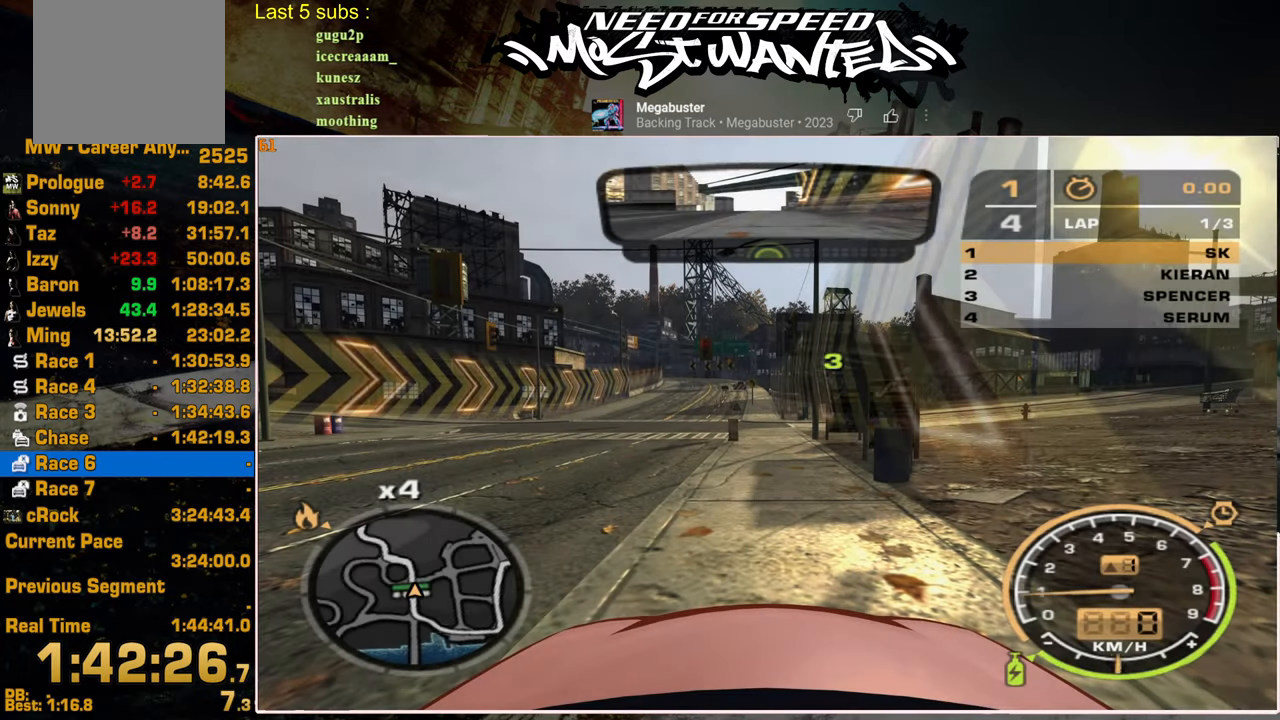
{"buttons": ["R2"], "left_stick": "center", "right_stick": "center", "events": []}
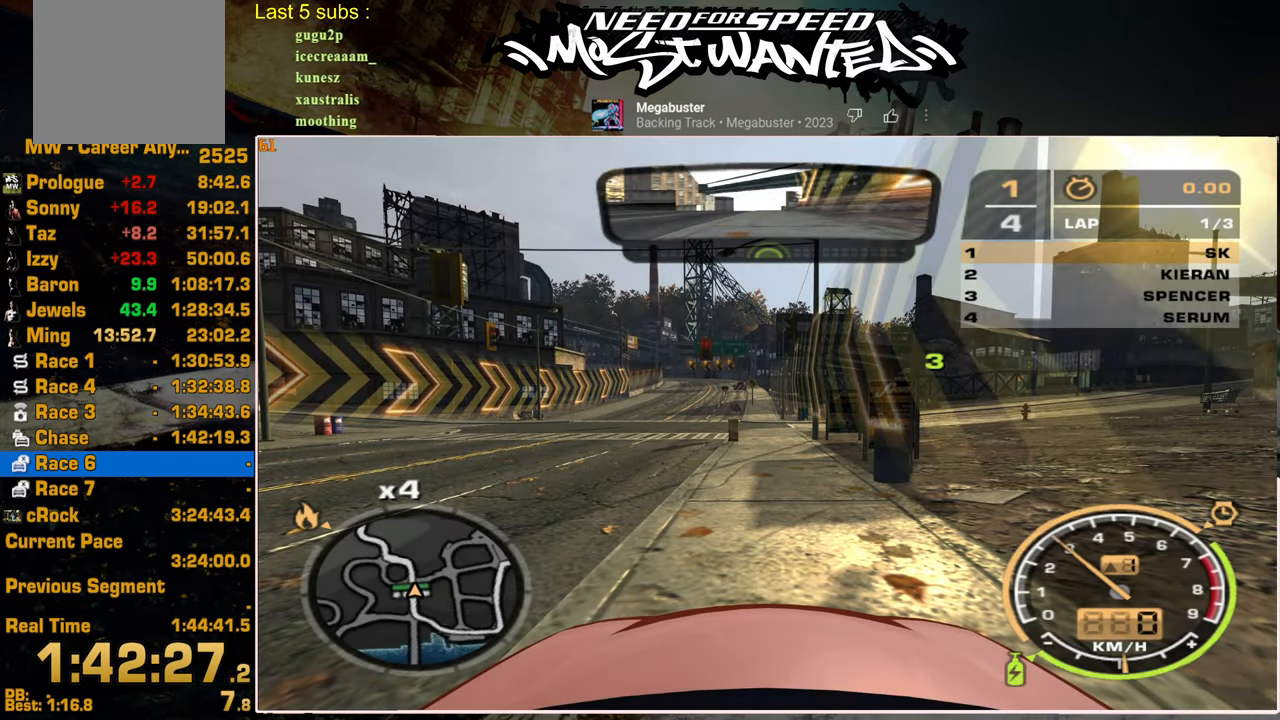
{"buttons": ["R2"], "left_stick": "center", "right_stick": "center", "events": []}
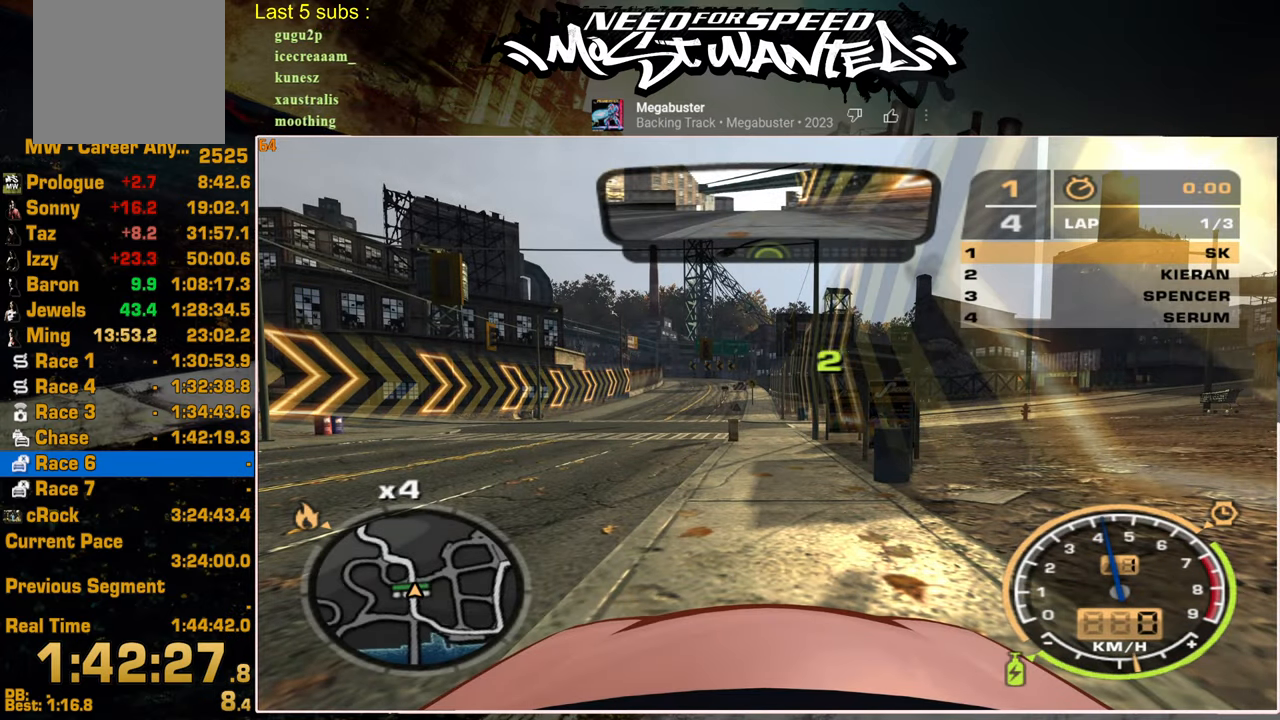
{"buttons": ["R2"], "left_stick": "center", "right_stick": "center", "events": []}
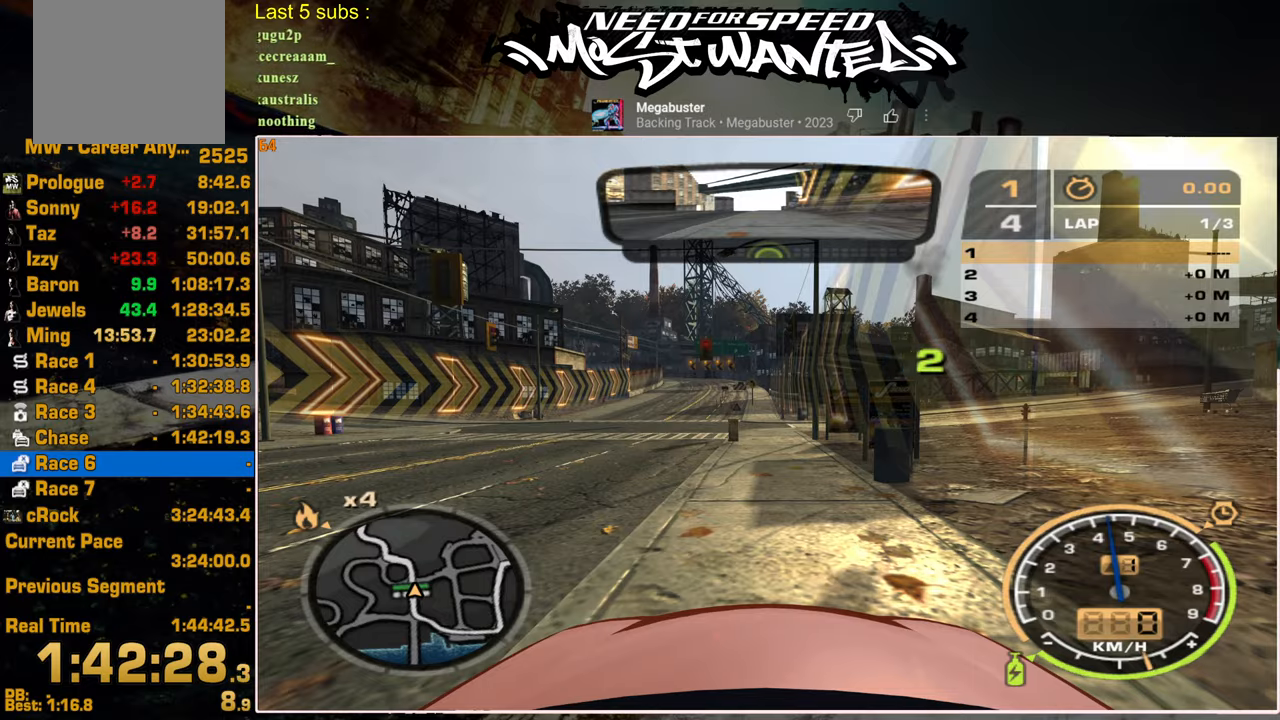
{"buttons": ["R2"], "left_stick": "center", "right_stick": "center", "events": []}
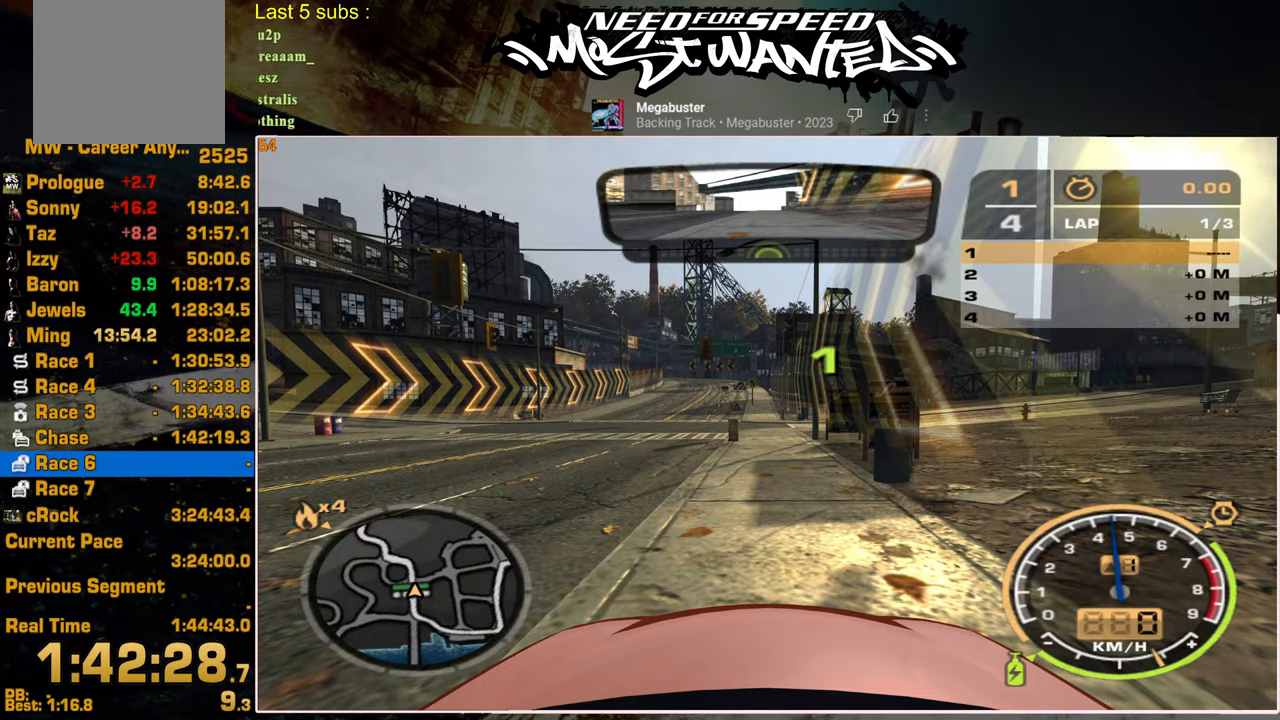
{"buttons": ["R2"], "left_stick": "center", "right_stick": "center", "events": []}
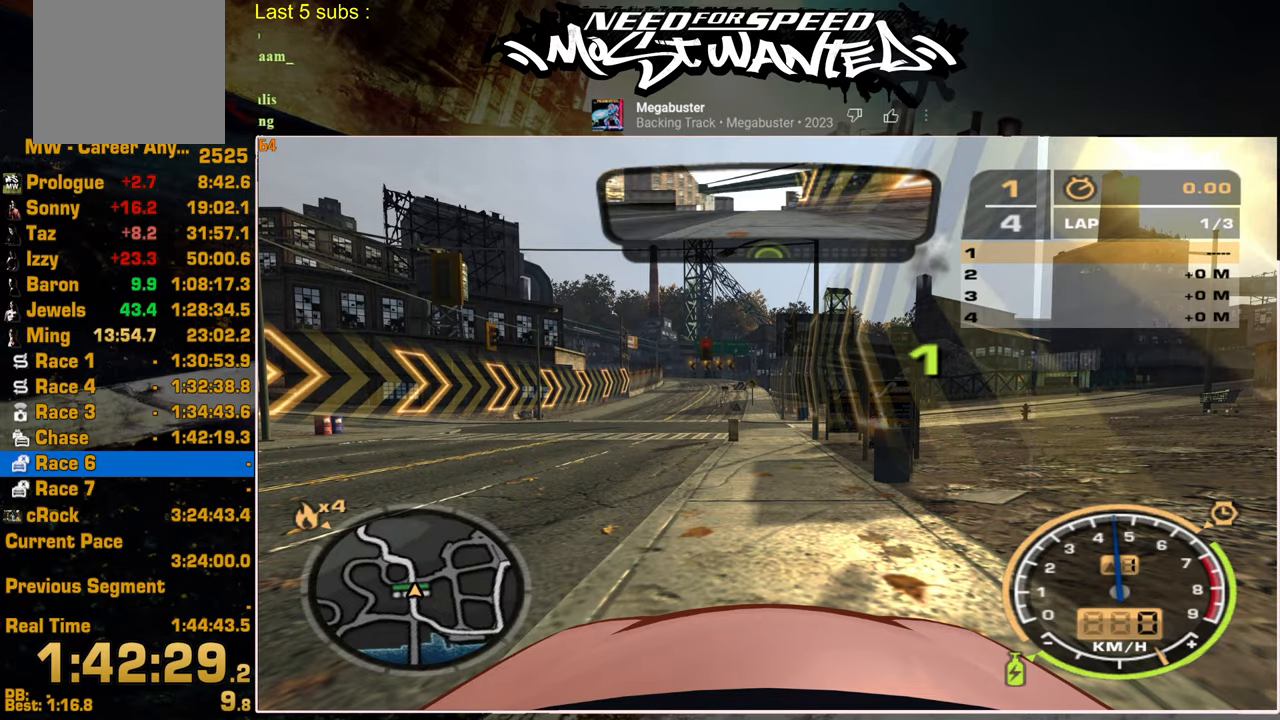
{"buttons": ["R2"], "left_stick": "up-left", "right_stick": "center", "events": [[417, "left_stick", "up-left"]]}
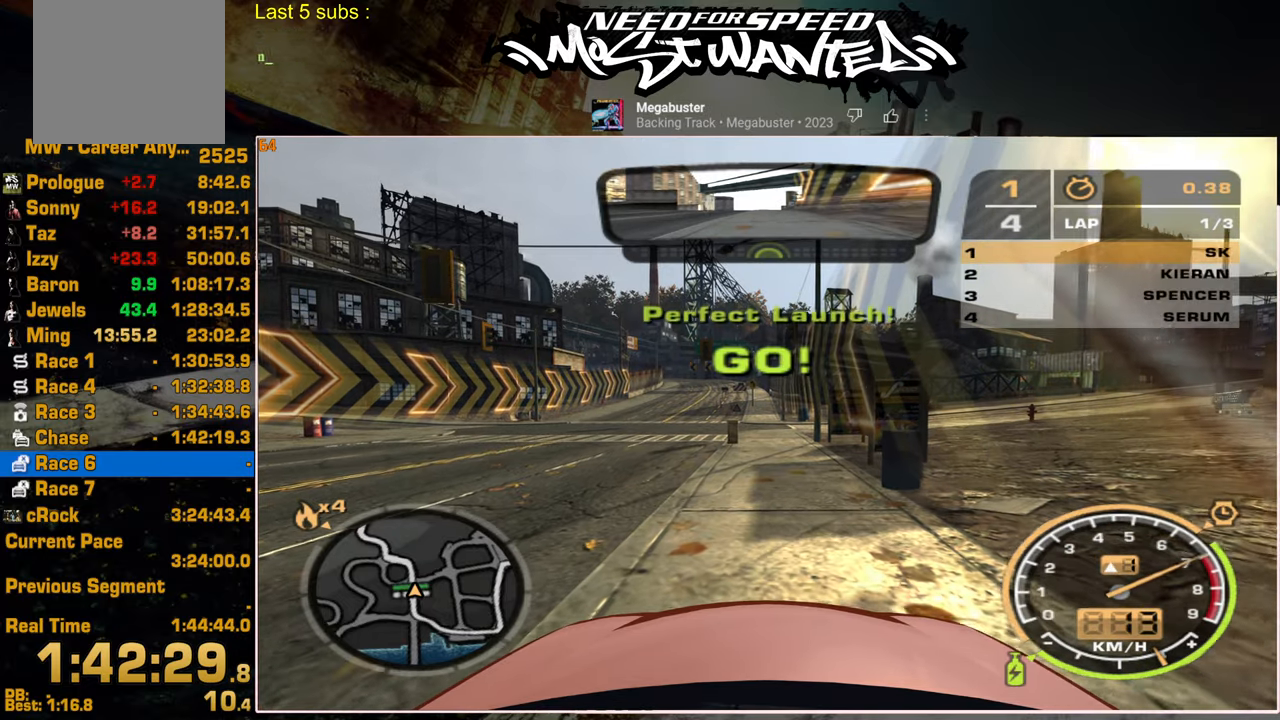
{"buttons": ["R2"], "left_stick": "up-left", "right_stick": "center", "events": []}
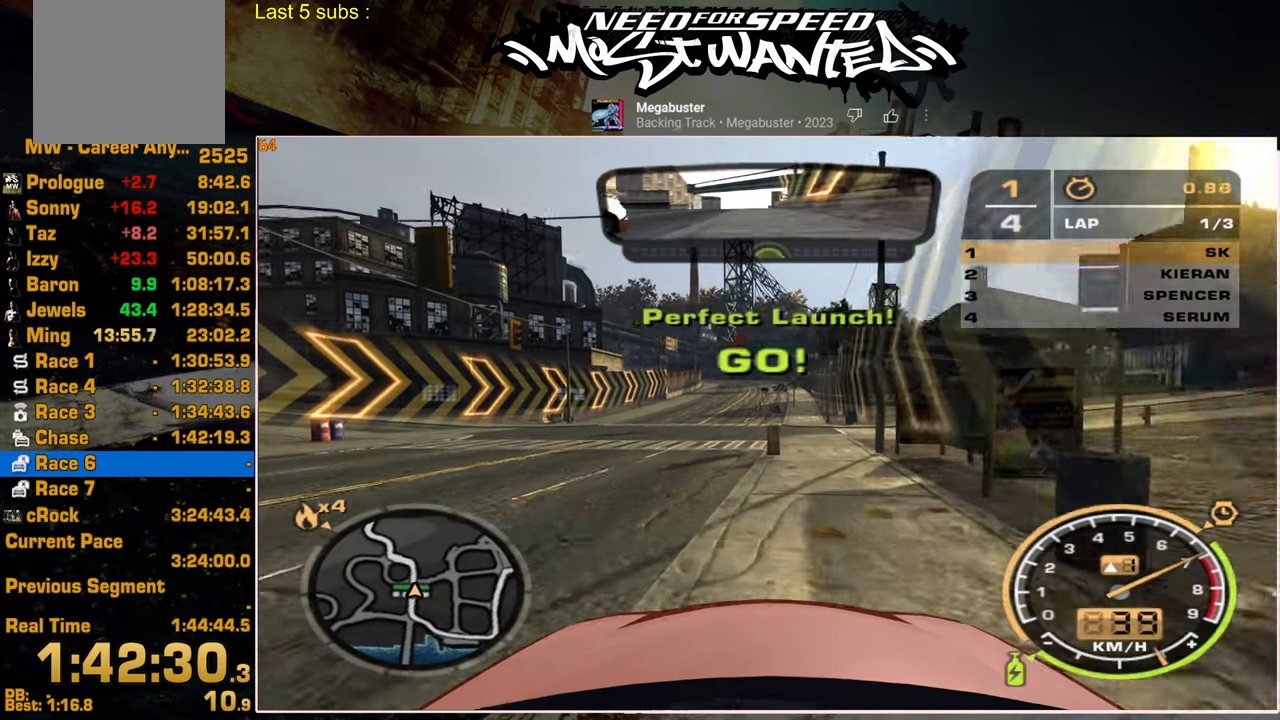
{"buttons": ["L1", "R2"], "left_stick": "up", "right_stick": "center", "events": [[34, "L1", "down"], [267, "left_stick", "up"]]}
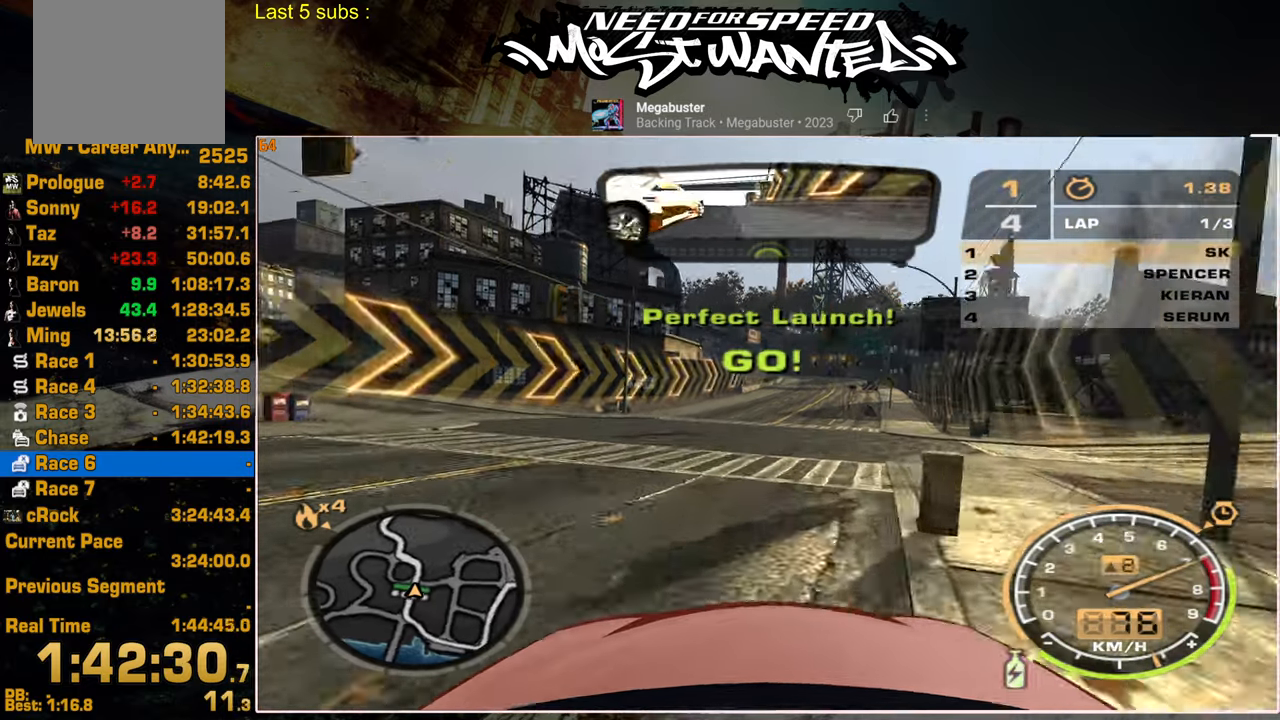
{"buttons": ["L1", "R2"], "left_stick": "up", "right_stick": "center", "events": []}
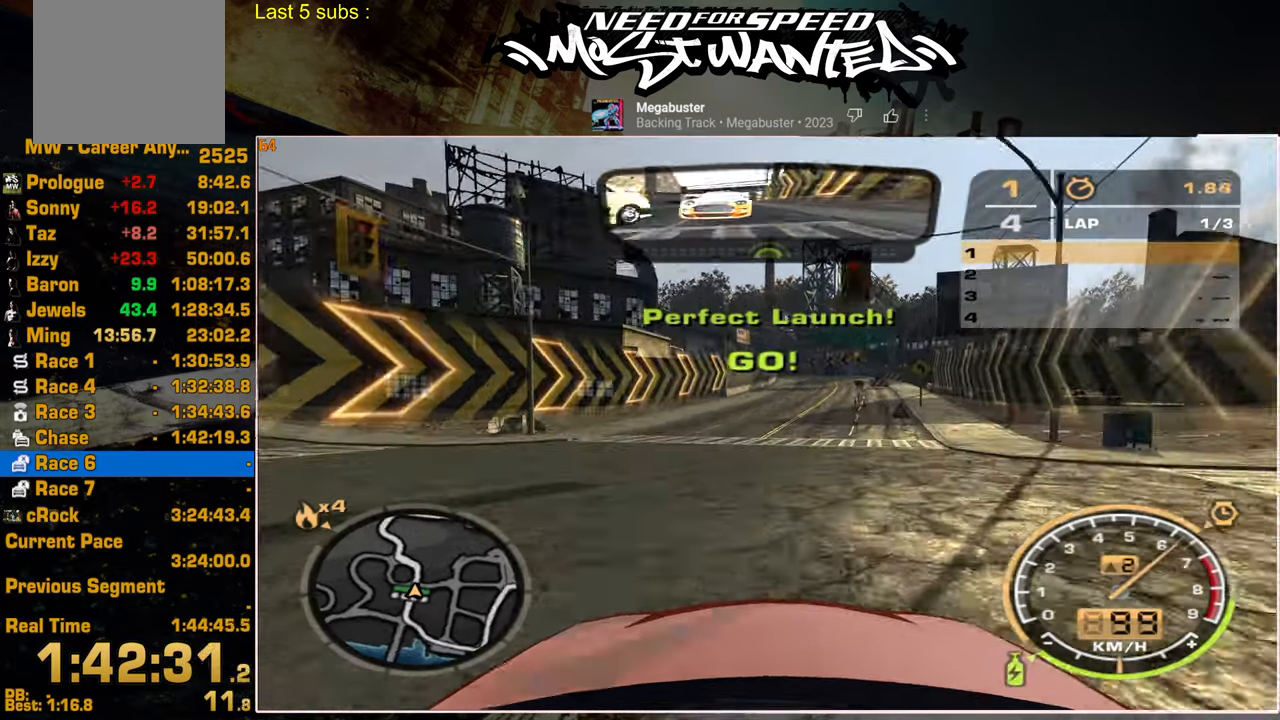
{"buttons": ["L1", "R2"], "left_stick": "up", "right_stick": "center", "events": []}
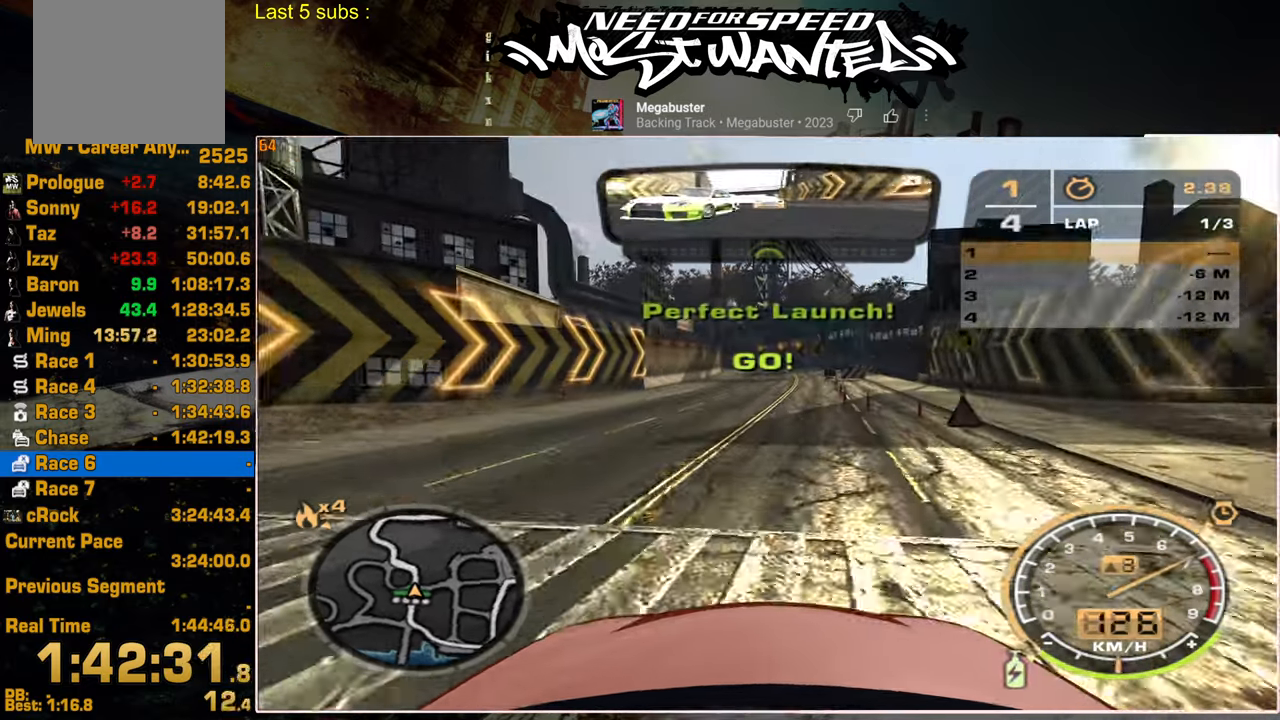
{"buttons": ["L1", "R2"], "left_stick": "up", "right_stick": "center", "events": []}